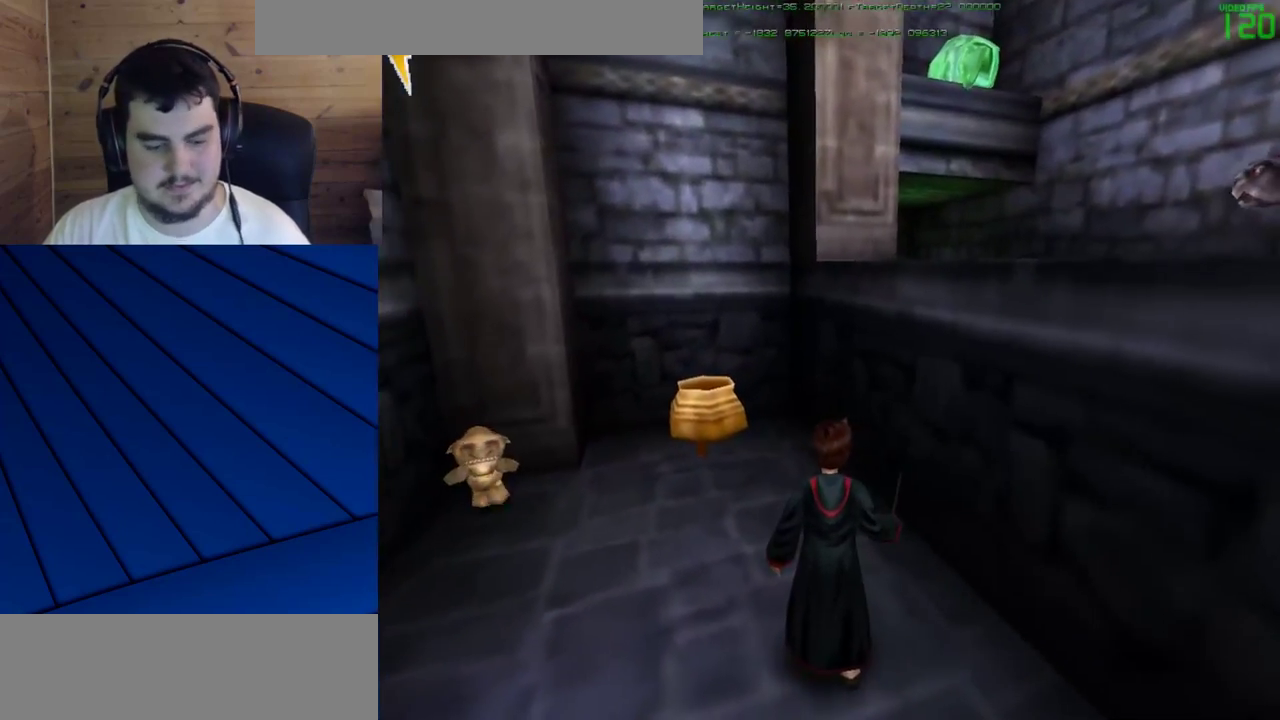
Gameplay with keyboard and mouse; each line is a JSON object with the keys and mouse buttons held at the frame after it. "events" lists presses ("down") and releases ("up") of "a", "d", "e", "f", "q", "s", "shift", "w", "mouse_left" and "mouse_right" between this image and that frame as [ms after this image, input, new state], when the widget could be followed in between. "mouse_left", "mouse_right" = the "left", "right" buttons of the "mouse" list. No other keys are recorded. Mouse movement is not recorded.
{"keys": [], "mouse": [], "events": [[17, "s", "up"]]}
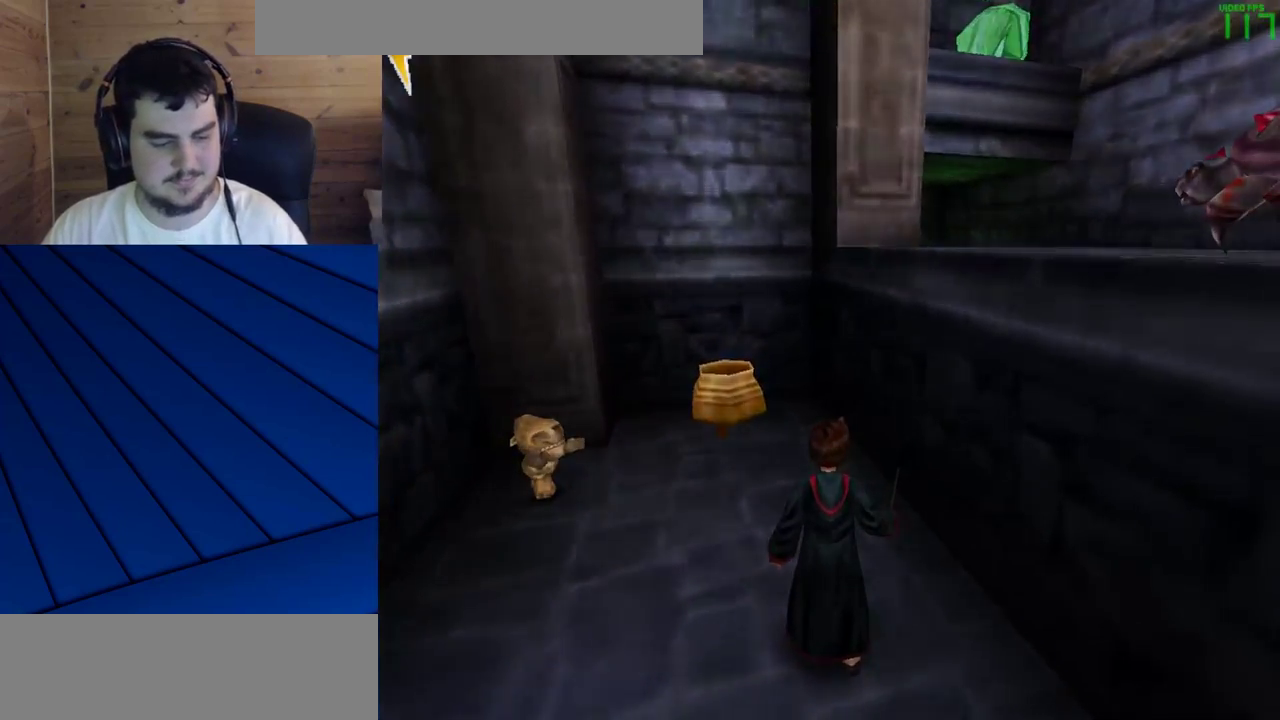
{"keys": [], "mouse": [], "events": []}
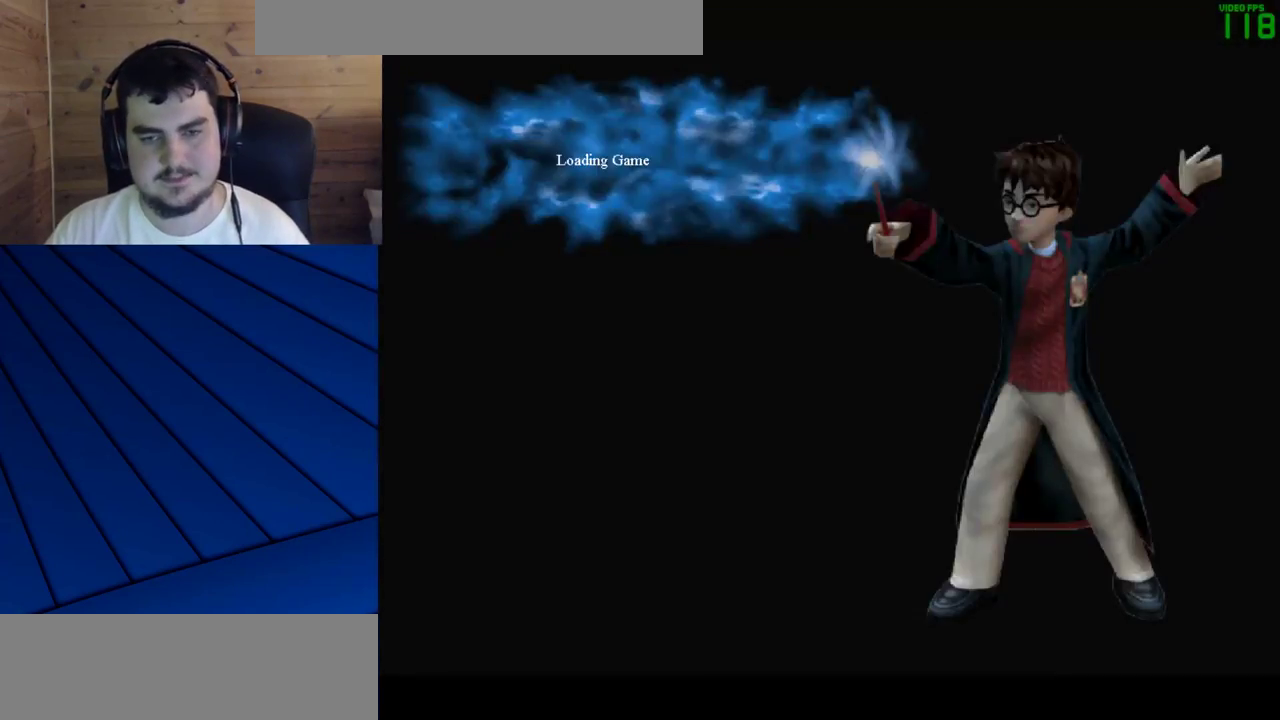
{"keys": [], "mouse": [], "events": []}
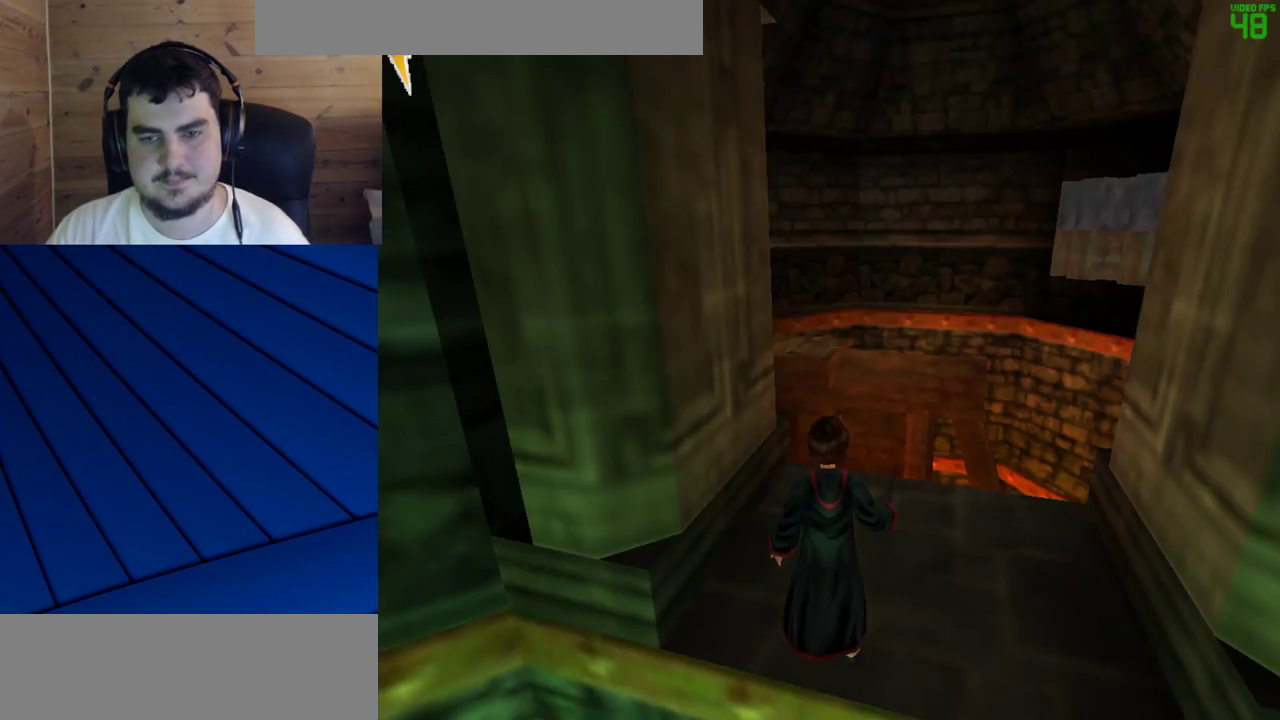
{"keys": ["shift", "w"], "mouse": [], "events": [[117, "shift", "down"], [117, "w", "down"]]}
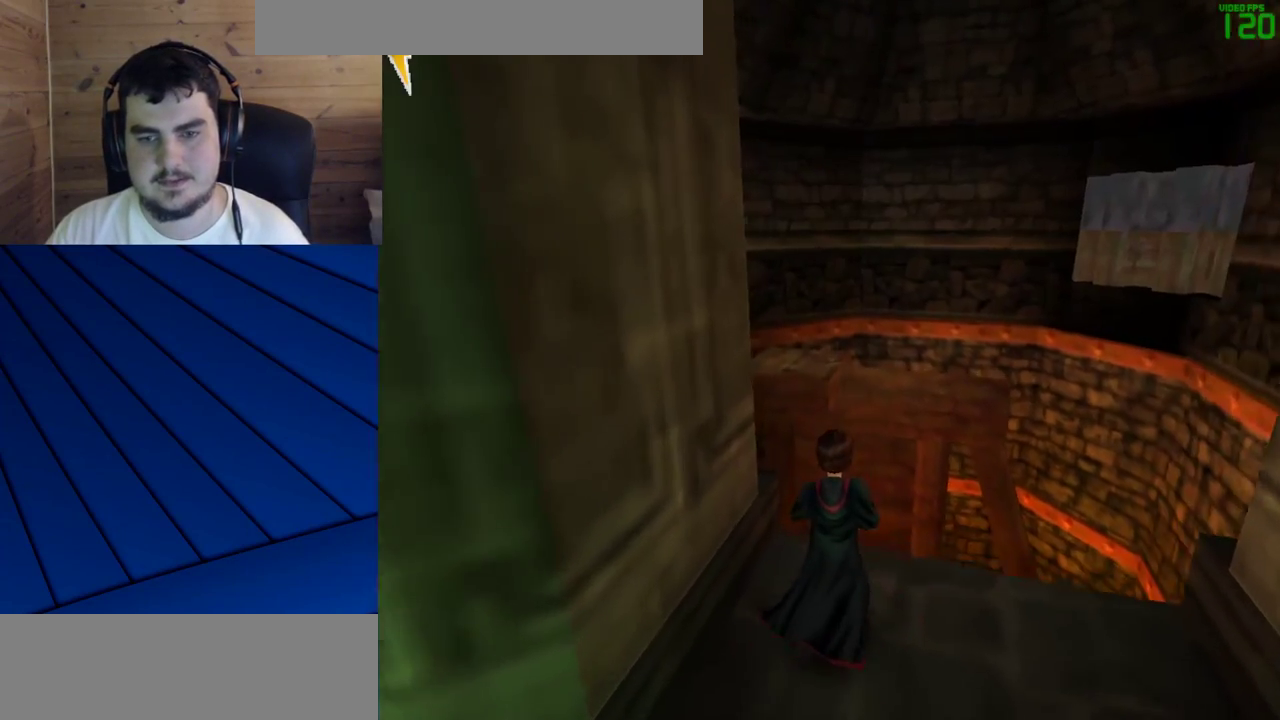
{"keys": ["shift", "w"], "mouse": ["right"], "events": [[317, "mouse_right", "down"]]}
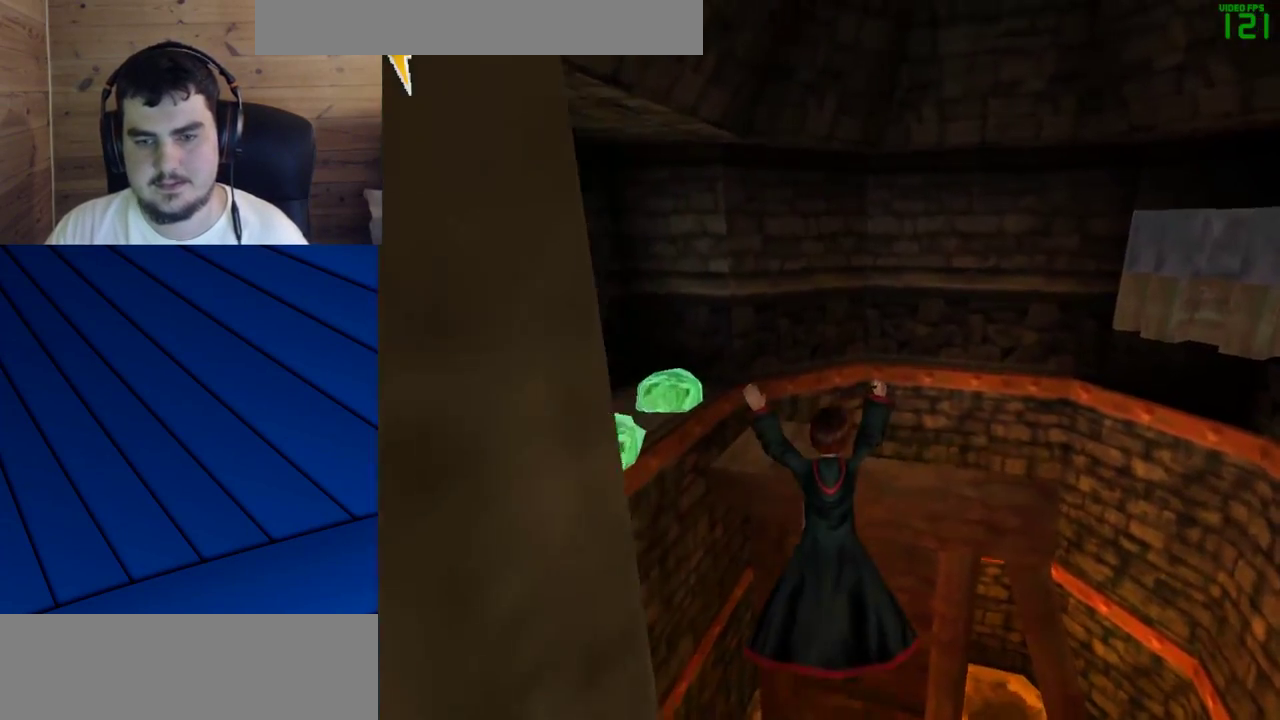
{"keys": ["shift", "w"], "mouse": [], "events": [[50, "mouse_right", "up"]]}
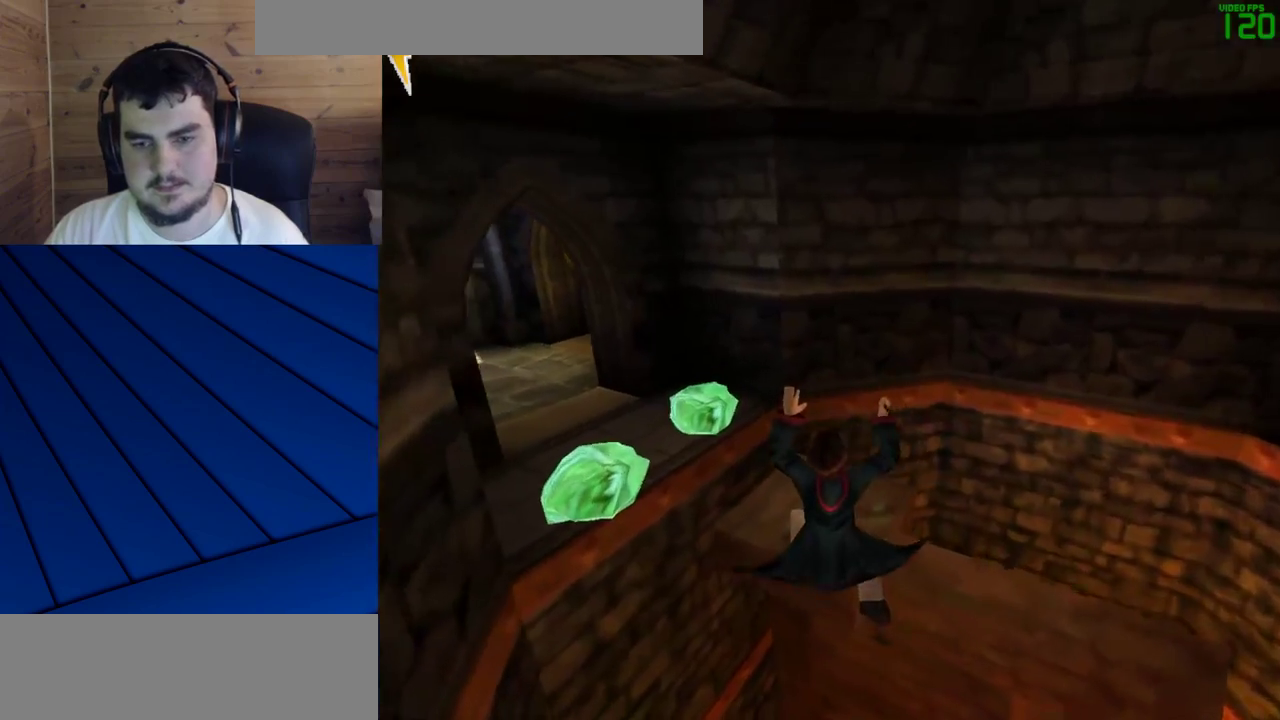
{"keys": ["shift", "w"], "mouse": [], "events": [[67, "d", "down"], [67, "f", "down"], [250, "d", "up"], [250, "f", "up"]]}
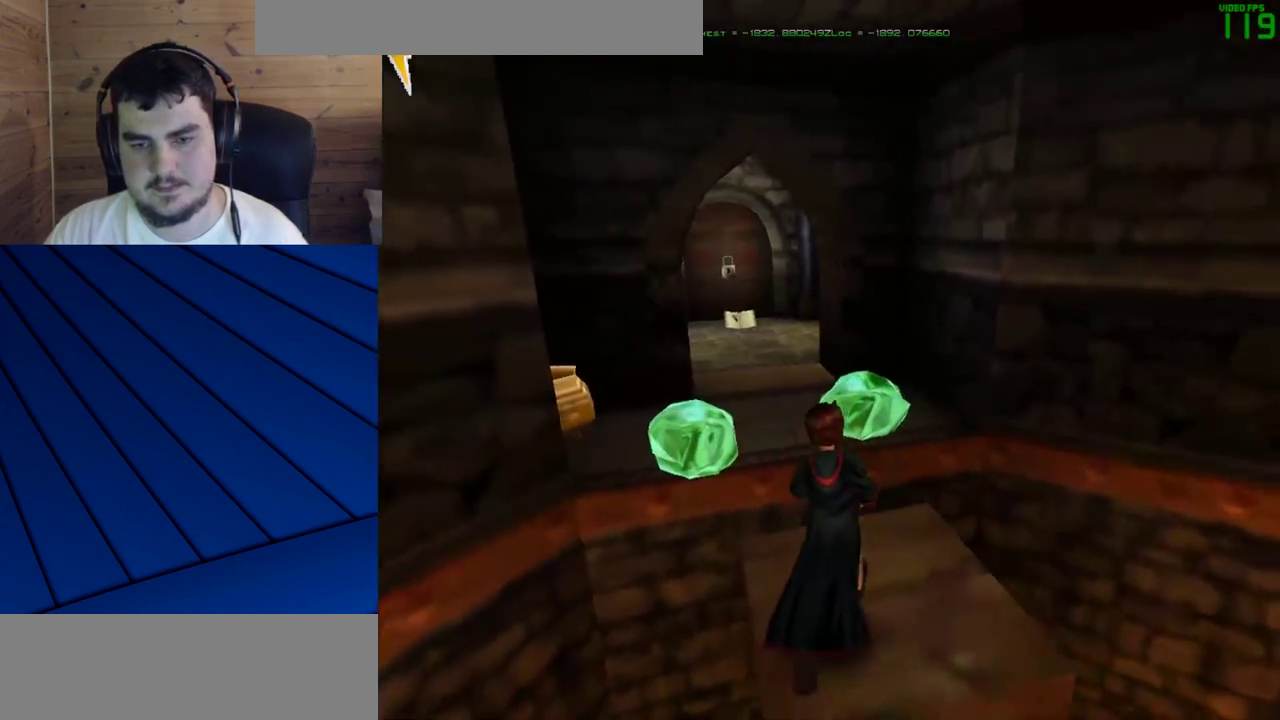
{"keys": [], "mouse": [], "events": [[167, "w", "up"], [217, "shift", "up"]]}
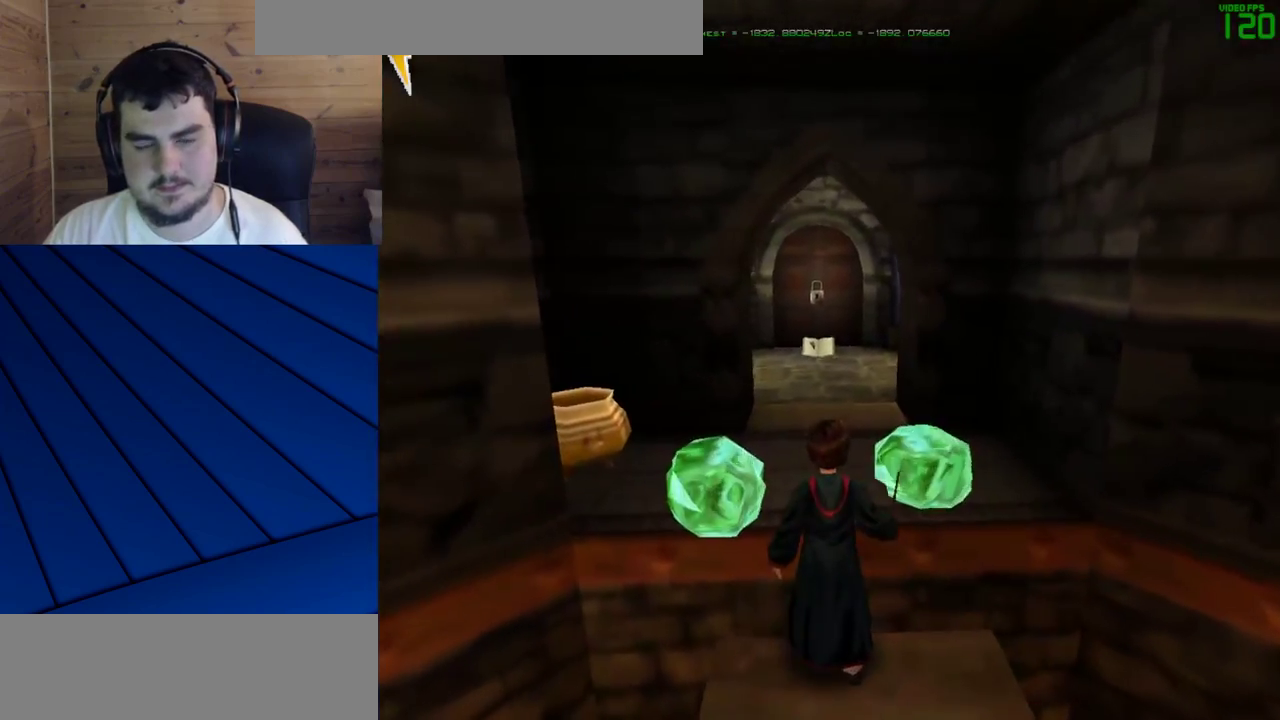
{"keys": [], "mouse": [], "events": [[233, "a", "down"], [467, "a", "up"]]}
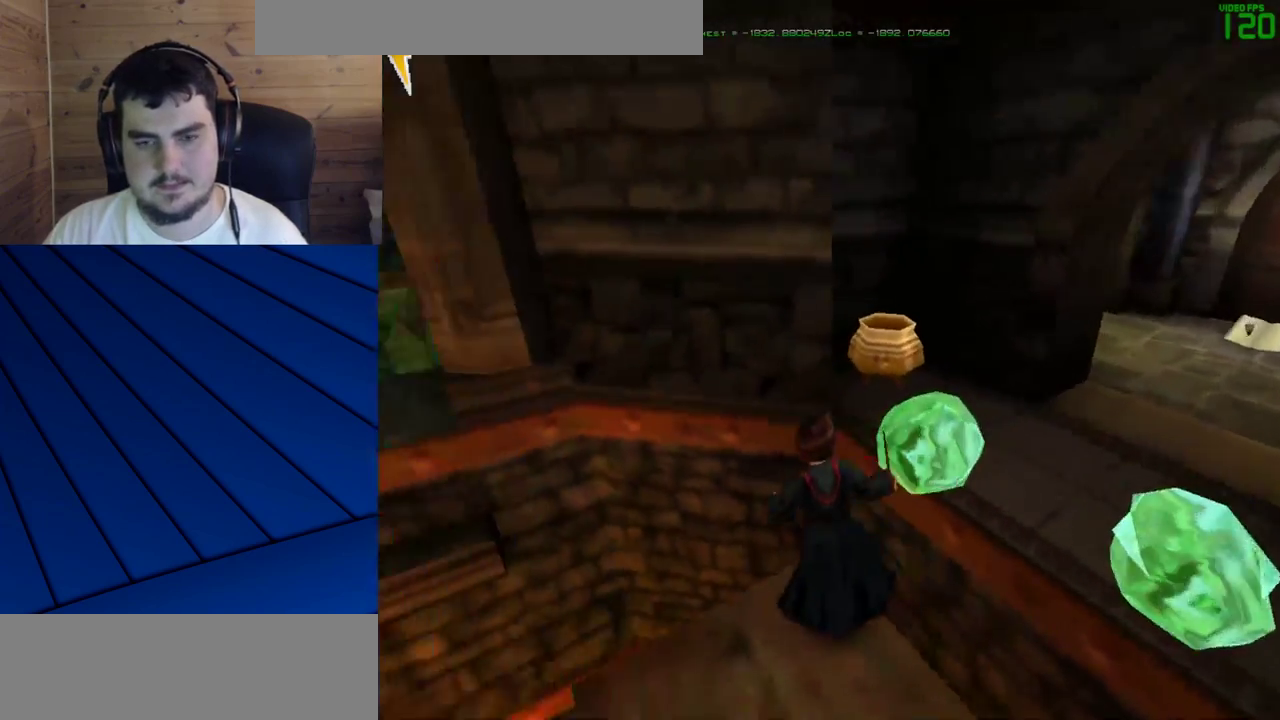
{"keys": ["a", "w"], "mouse": [], "events": [[200, "a", "down"], [333, "w", "down"]]}
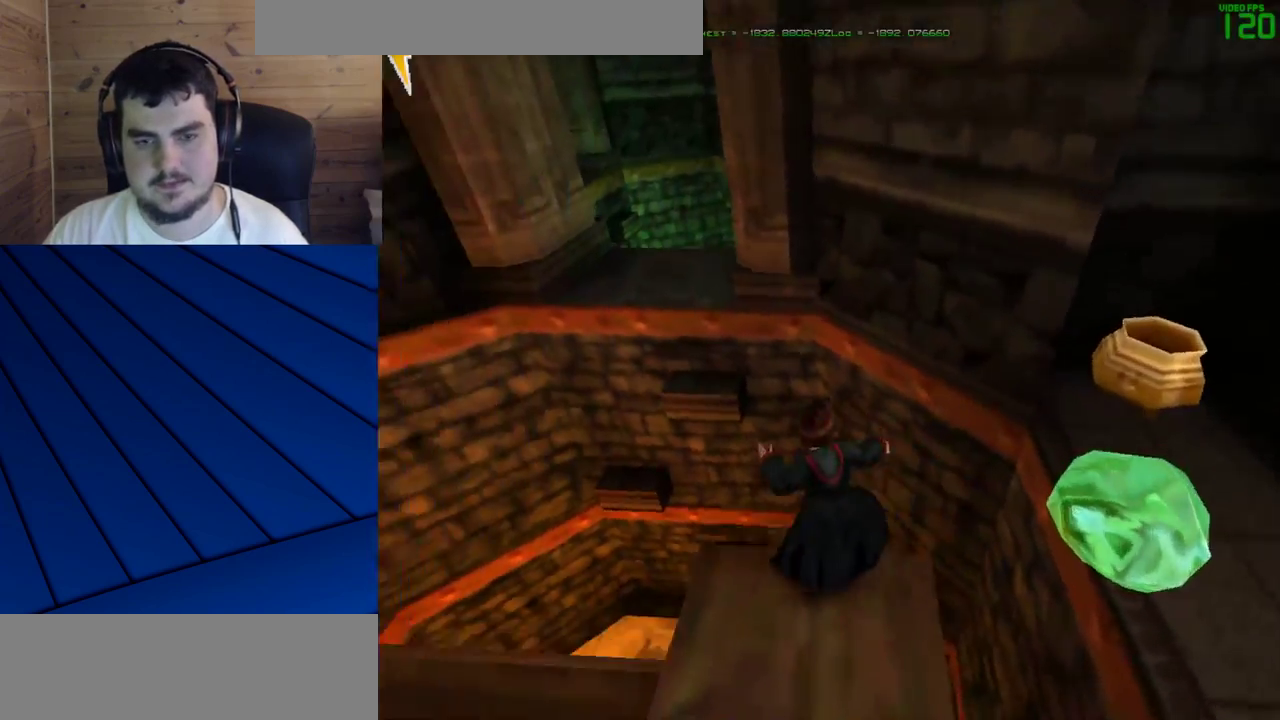
{"keys": ["a", "s"], "mouse": [], "events": [[83, "a", "up"], [167, "w", "up"], [450, "s", "down"], [500, "a", "down"]]}
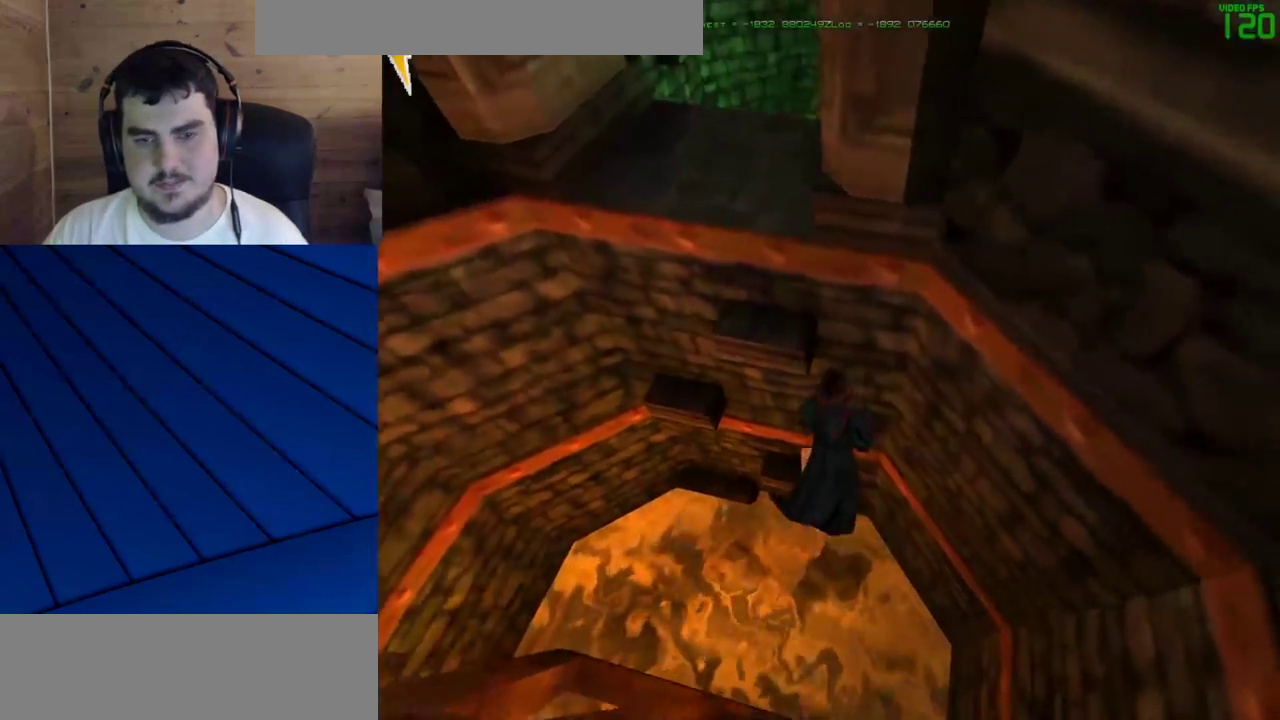
{"keys": ["s"], "mouse": [], "events": [[183, "a", "up"]]}
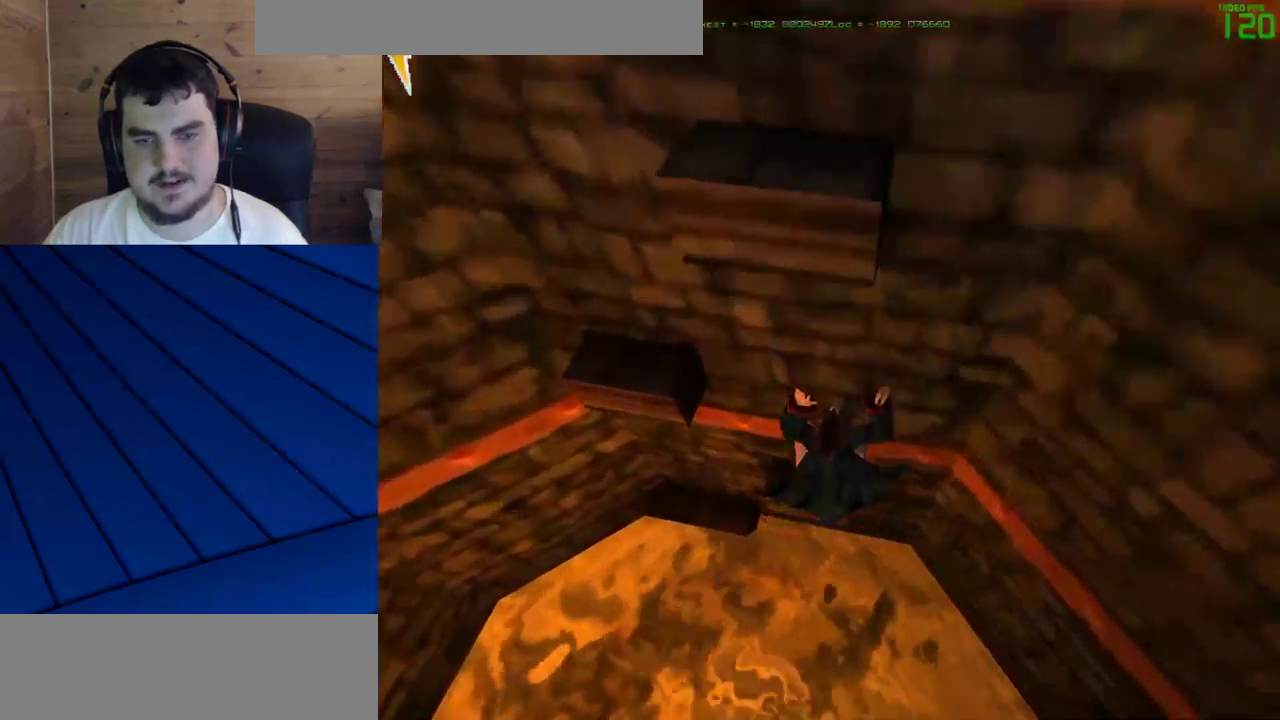
{"keys": [], "mouse": [], "events": [[483, "s", "up"]]}
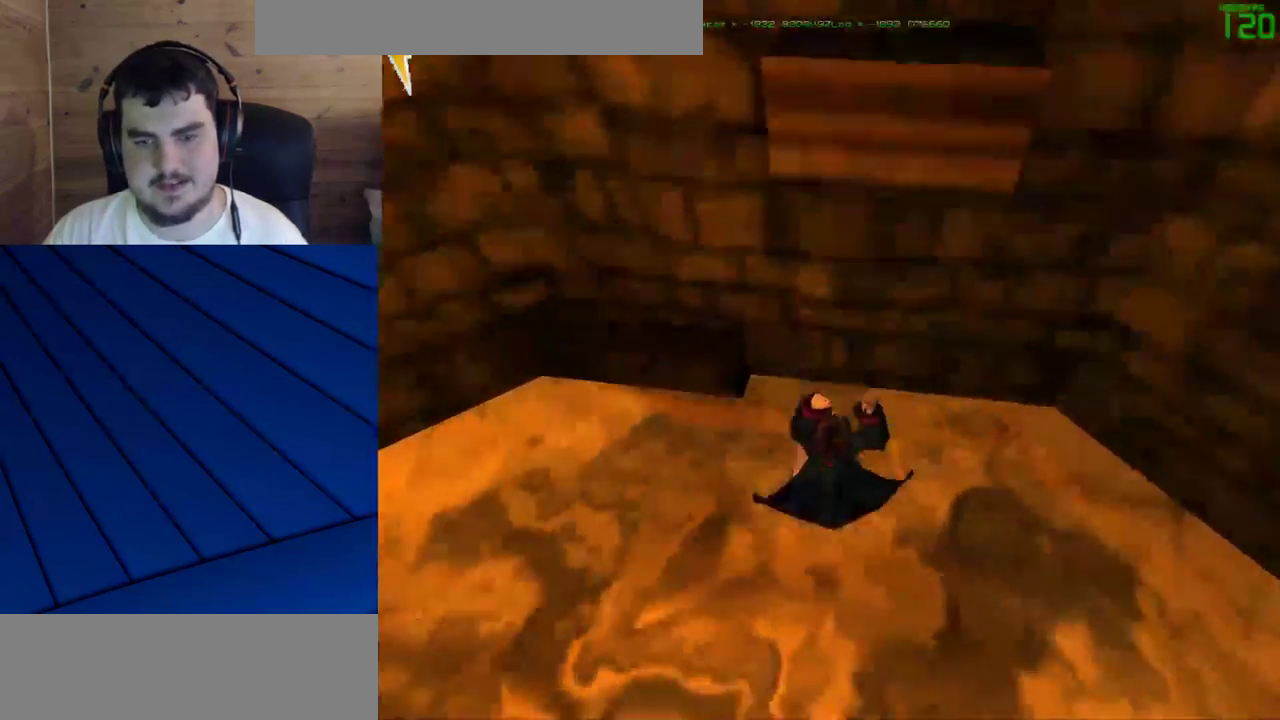
{"keys": [], "mouse": [], "events": []}
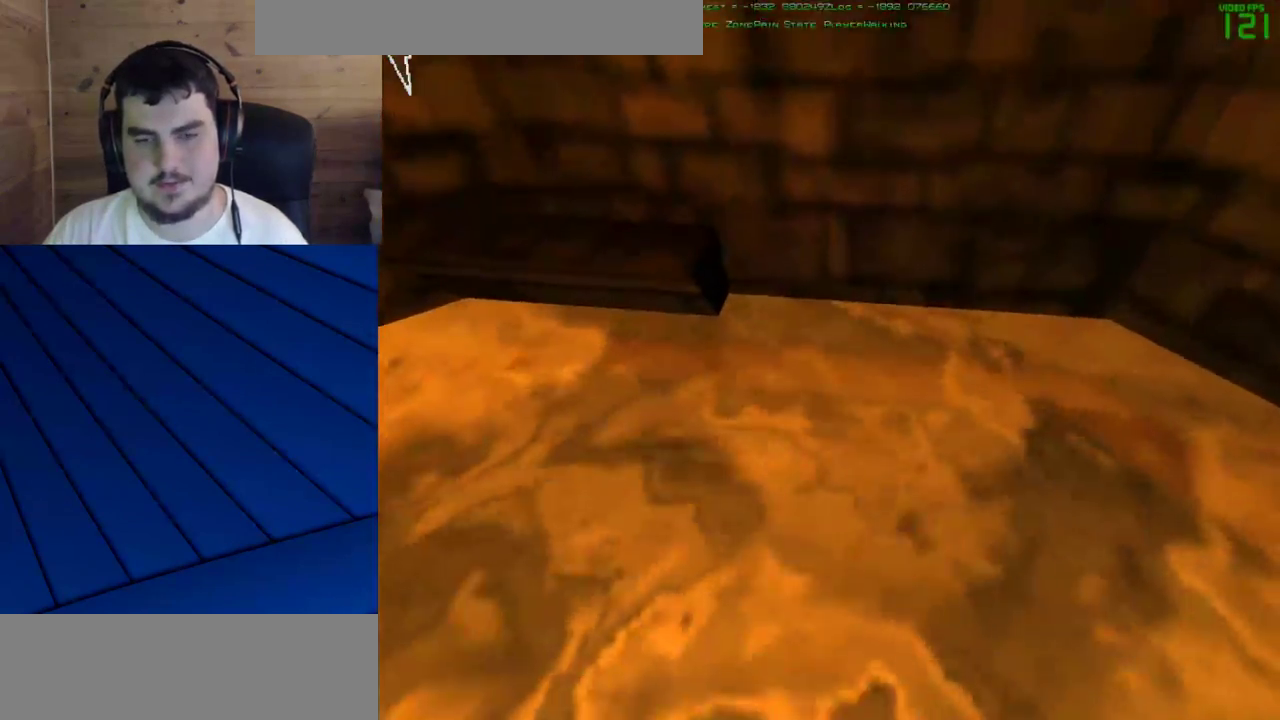
{"keys": [], "mouse": [], "events": []}
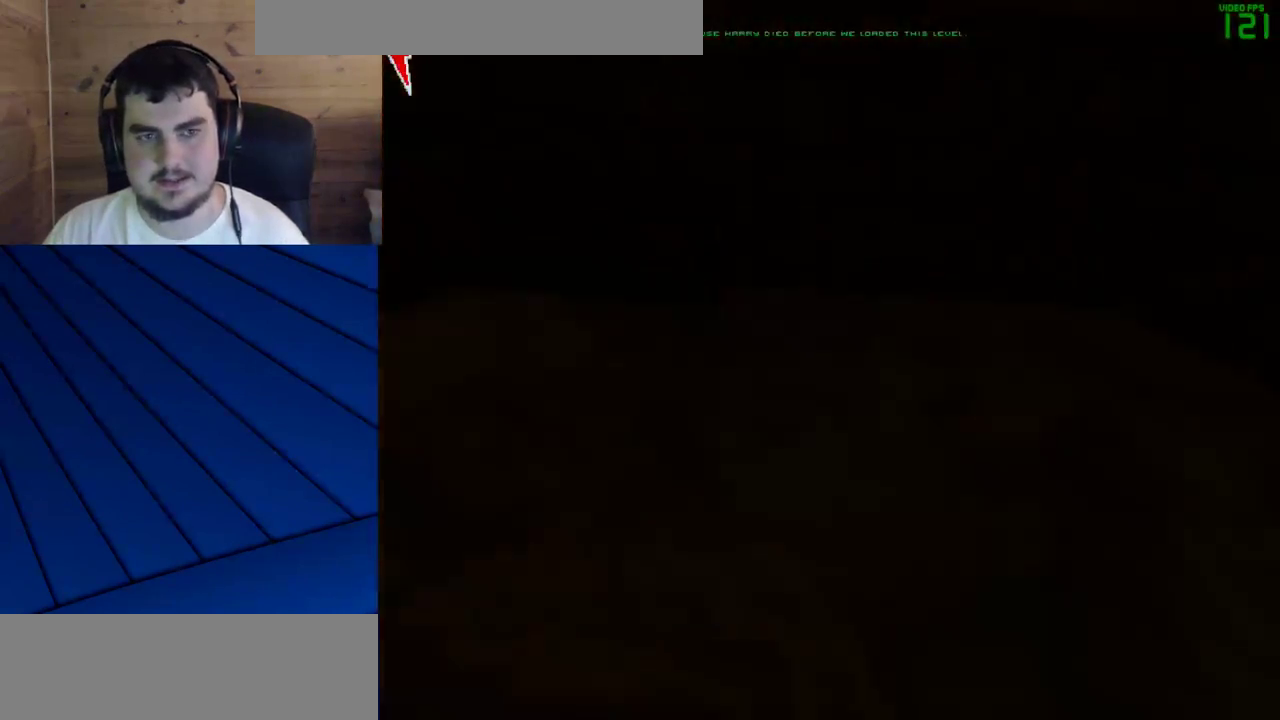
{"keys": [], "mouse": [], "events": []}
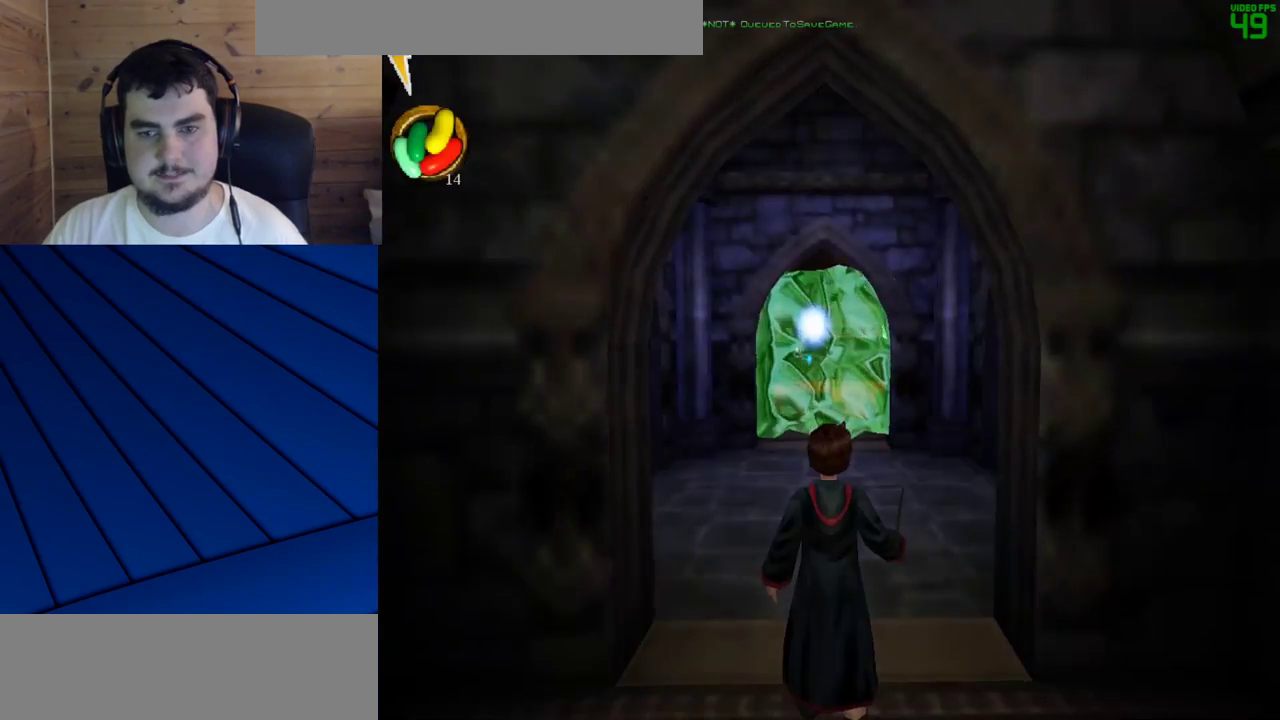
{"keys": ["shift", "w"], "mouse": [], "events": [[450, "shift", "down"], [450, "w", "down"]]}
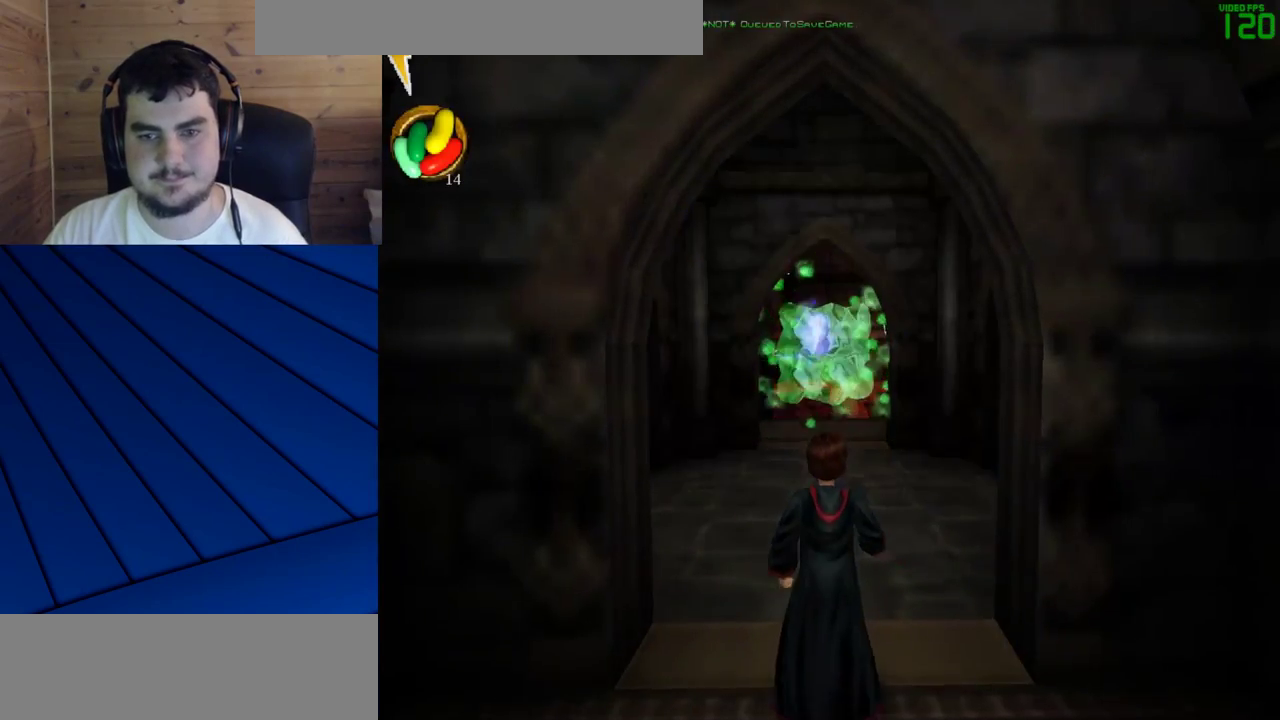
{"keys": ["shift", "w"], "mouse": [], "events": []}
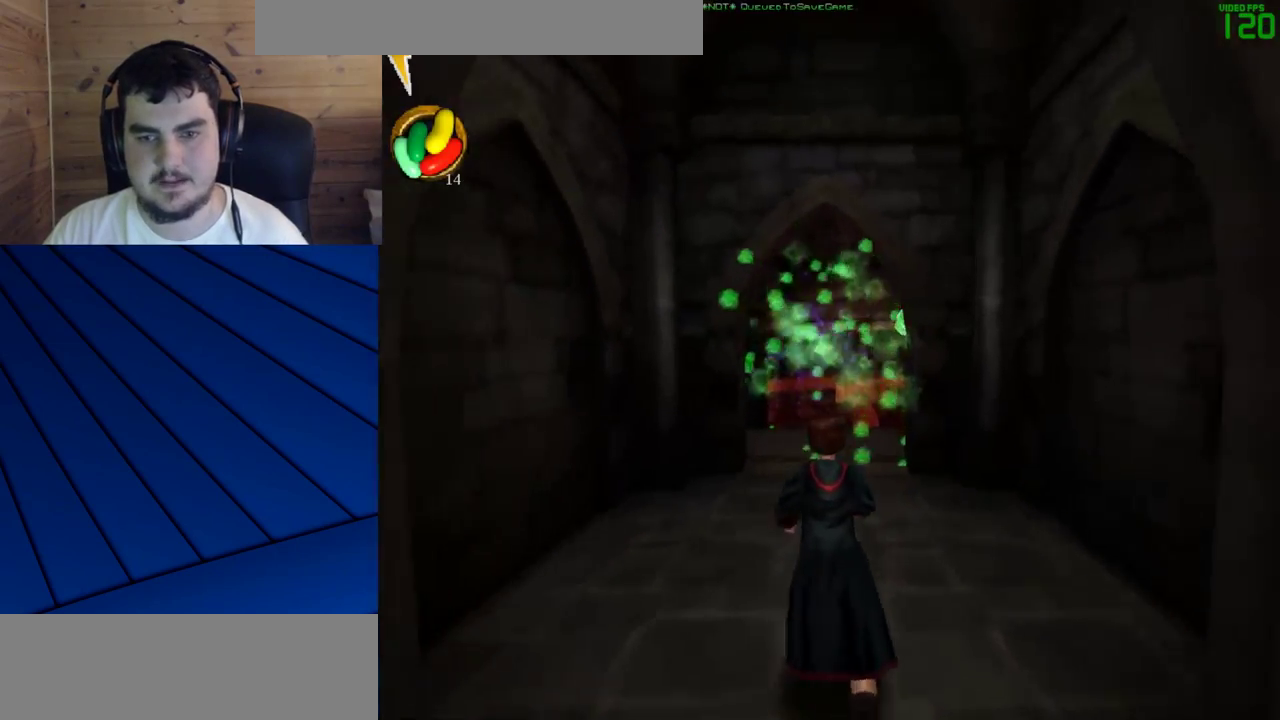
{"keys": ["shift", "w"], "mouse": [], "events": []}
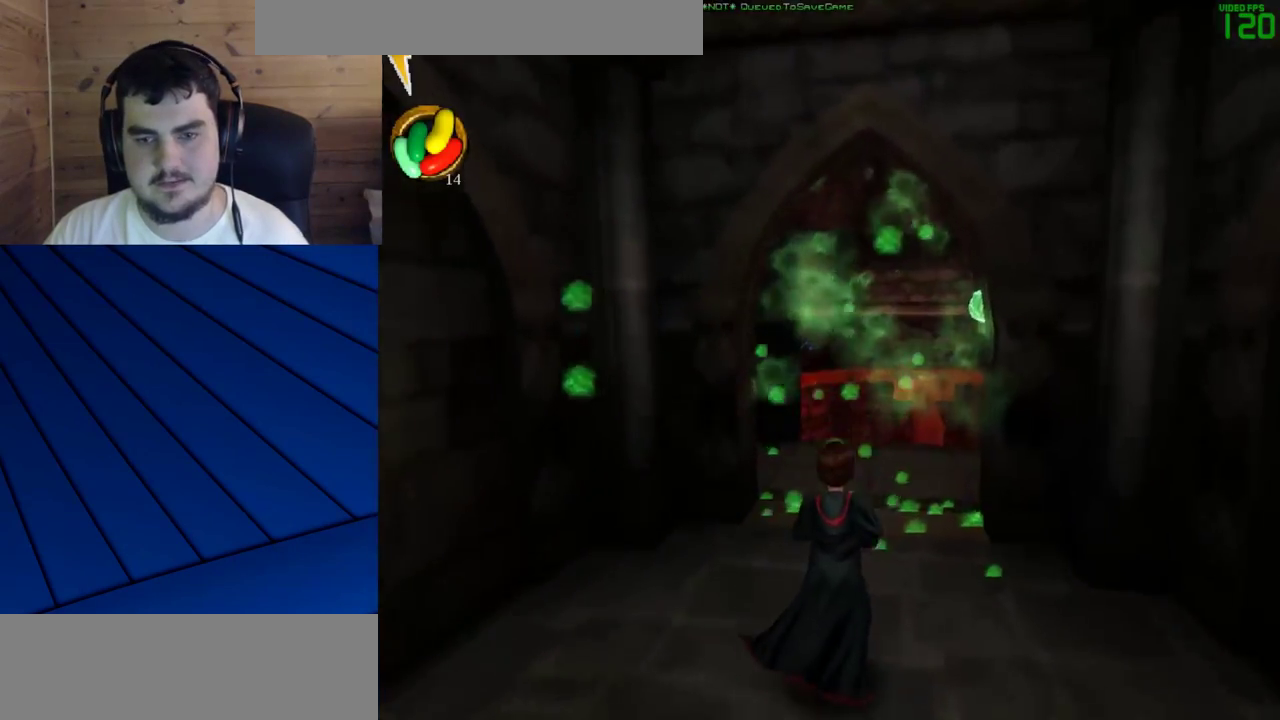
{"keys": ["d", "f", "shift", "w"], "mouse": [], "events": [[33, "f", "down"], [83, "d", "down"], [217, "mouse_left", "down"], [317, "mouse_left", "up"], [400, "mouse_left", "down"], [450, "mouse_left", "up"]]}
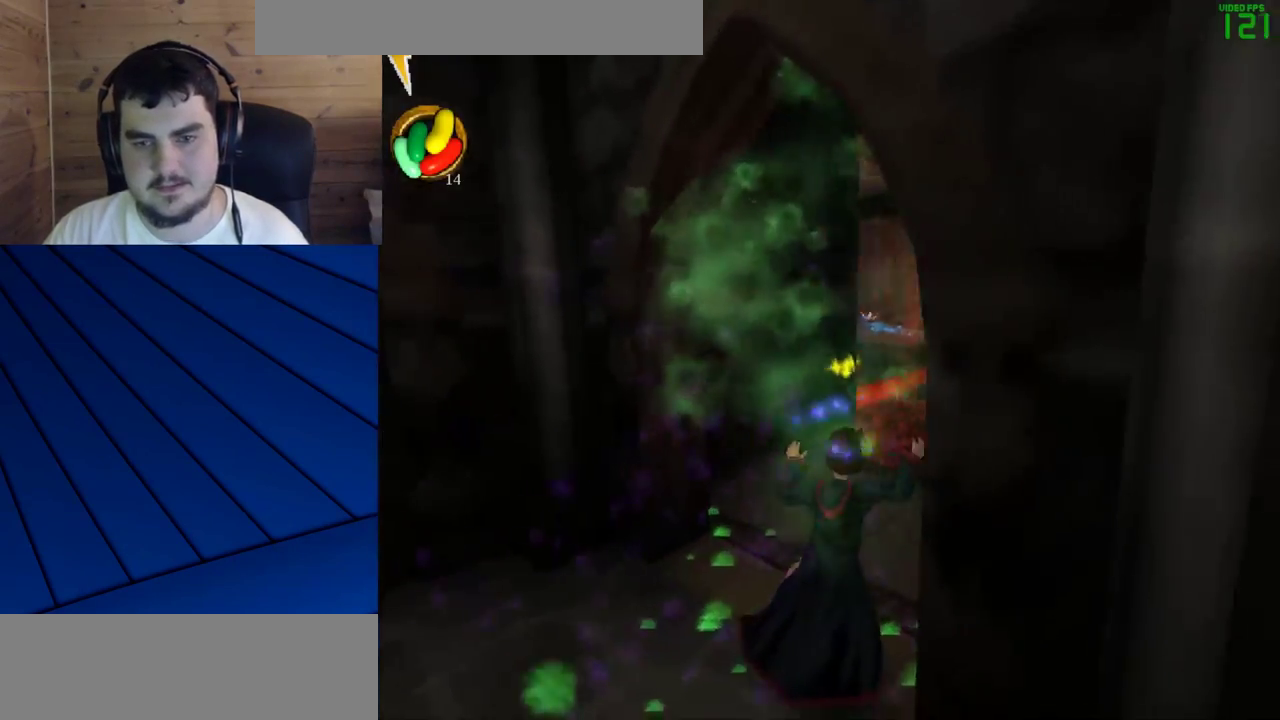
{"keys": ["d", "f", "shift", "w"], "mouse": [], "events": [[50, "mouse_left", "down"], [133, "mouse_left", "up"]]}
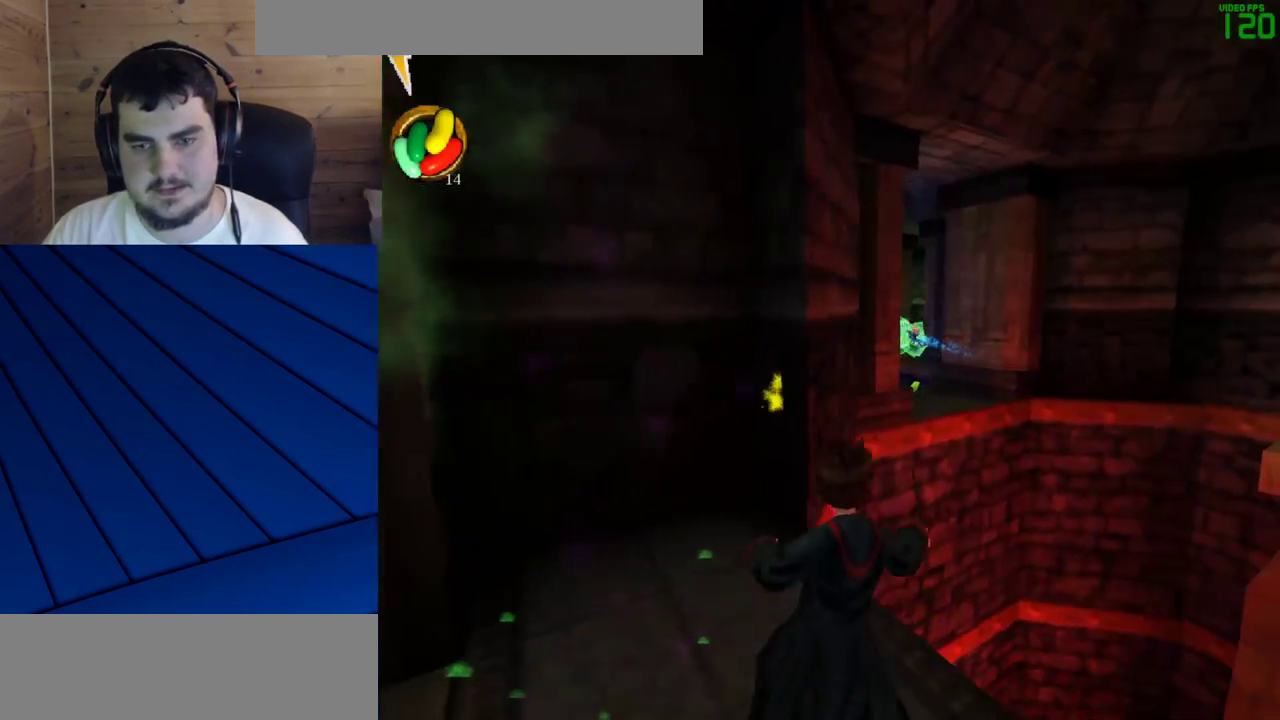
{"keys": ["shift", "w"], "mouse": [], "events": [[150, "d", "up"], [150, "f", "up"], [350, "mouse_right", "down"], [383, "mouse_left", "down"], [483, "mouse_left", "up"], [483, "mouse_right", "up"]]}
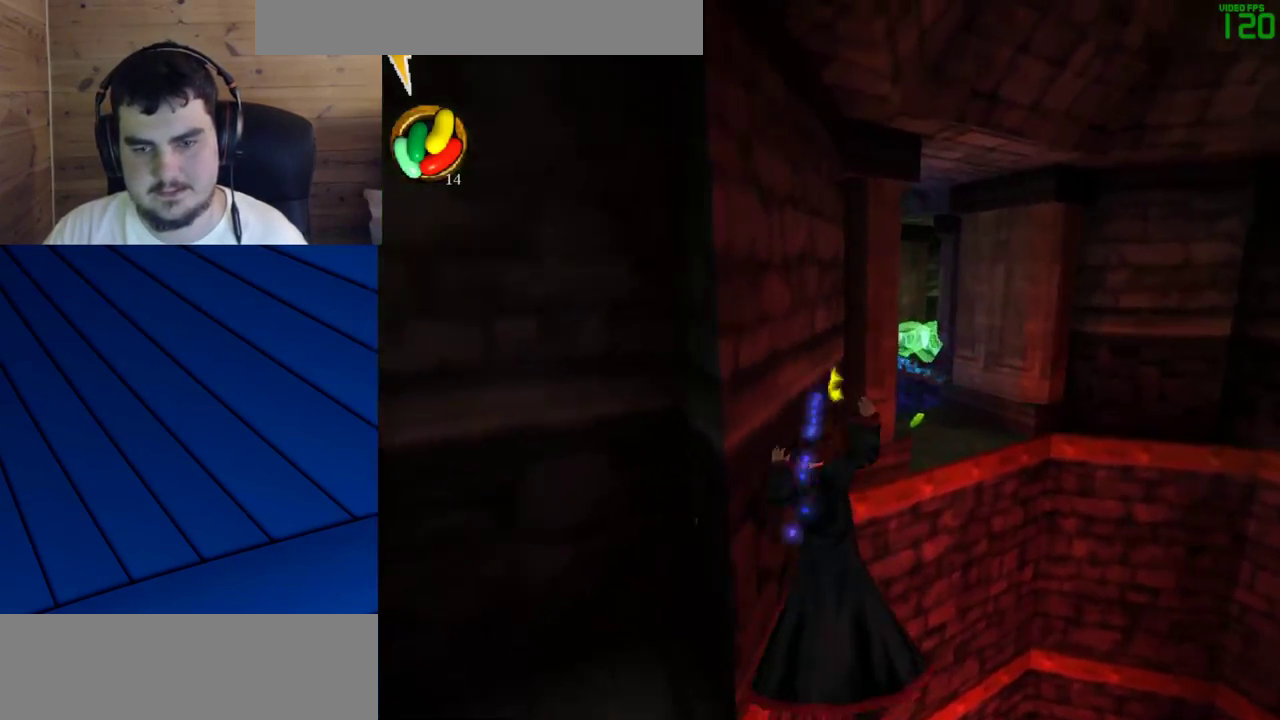
{"keys": ["shift", "w"], "mouse": [], "events": [[33, "a", "down"], [33, "q", "down"], [83, "mouse_left", "down"], [167, "mouse_left", "up"], [317, "a", "up"], [317, "q", "up"]]}
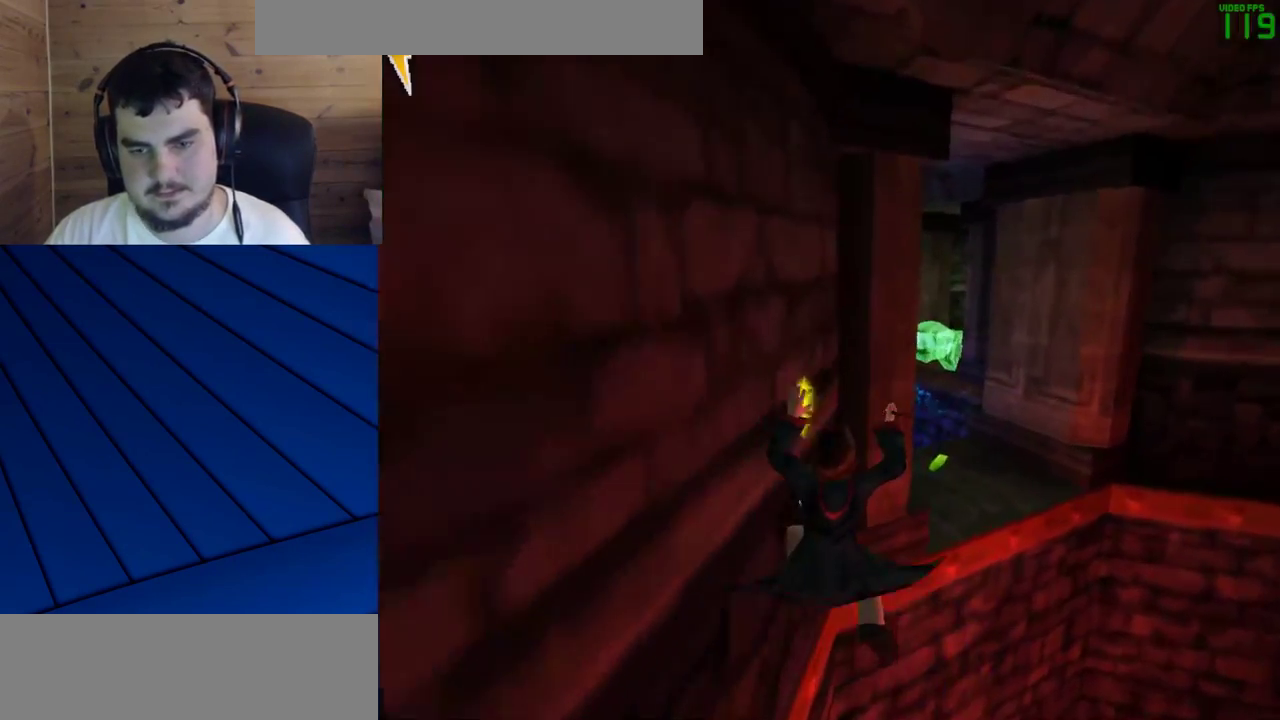
{"keys": ["shift", "w"], "mouse": ["left", "right"], "events": [[367, "mouse_right", "down"], [417, "mouse_left", "down"]]}
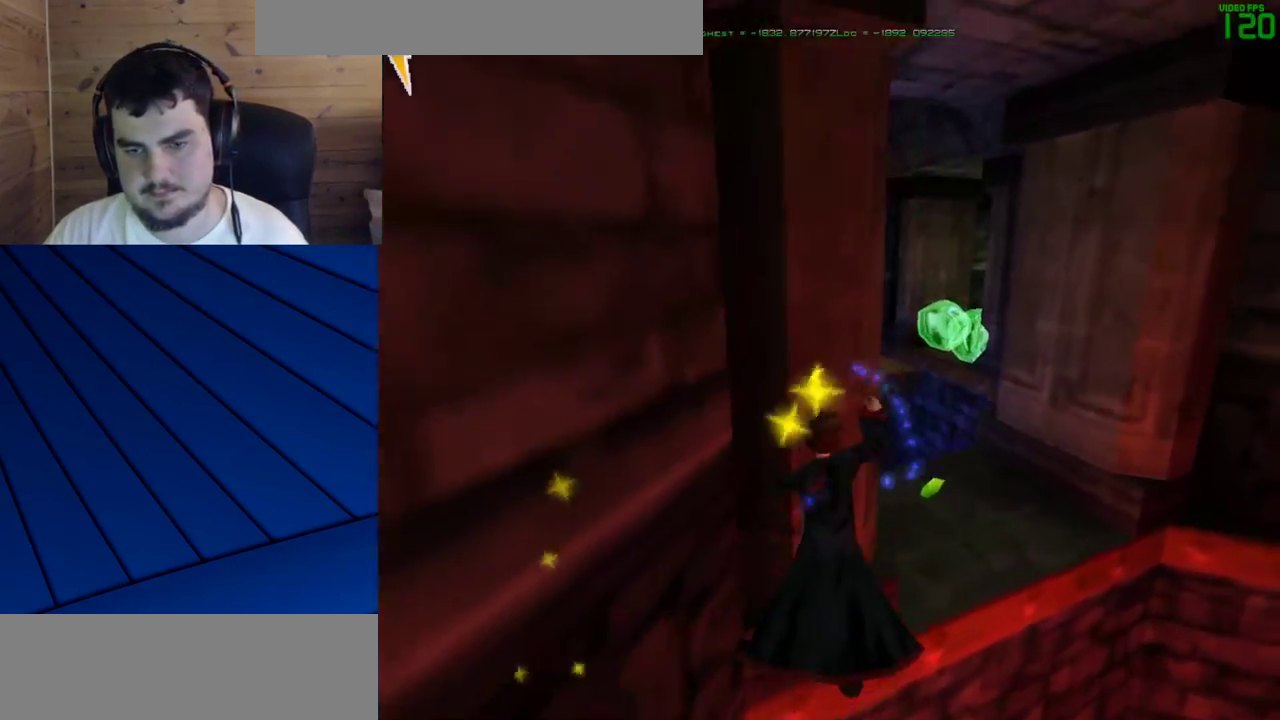
{"keys": ["a", "q", "shift", "w"], "mouse": [], "events": [[17, "mouse_right", "up"], [67, "mouse_left", "up"], [100, "mouse_left", "down"], [200, "mouse_left", "up"], [383, "a", "down"], [383, "q", "down"]]}
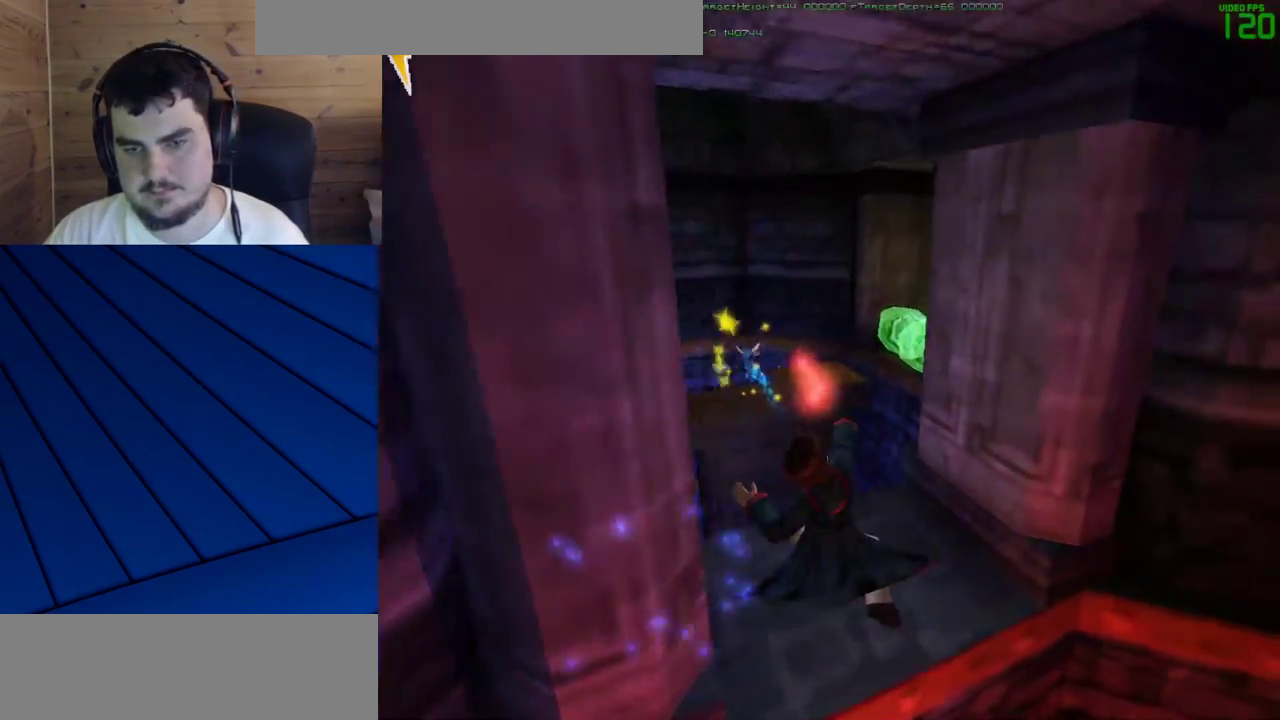
{"keys": ["a", "q", "shift", "w"], "mouse": [], "events": []}
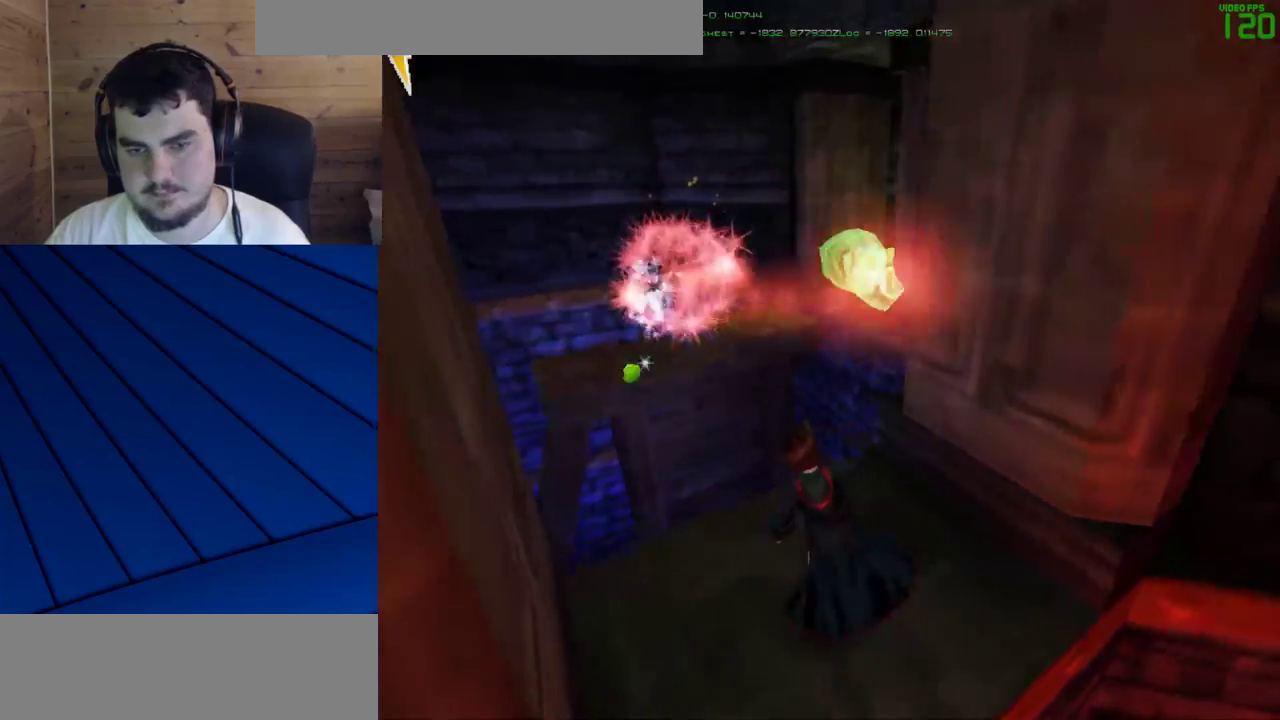
{"keys": ["d", "f", "shift", "w"], "mouse": ["left", "right"], "events": [[133, "a", "up"], [133, "q", "up"], [367, "mouse_right", "down"], [417, "mouse_left", "down"], [467, "d", "down"], [467, "f", "down"]]}
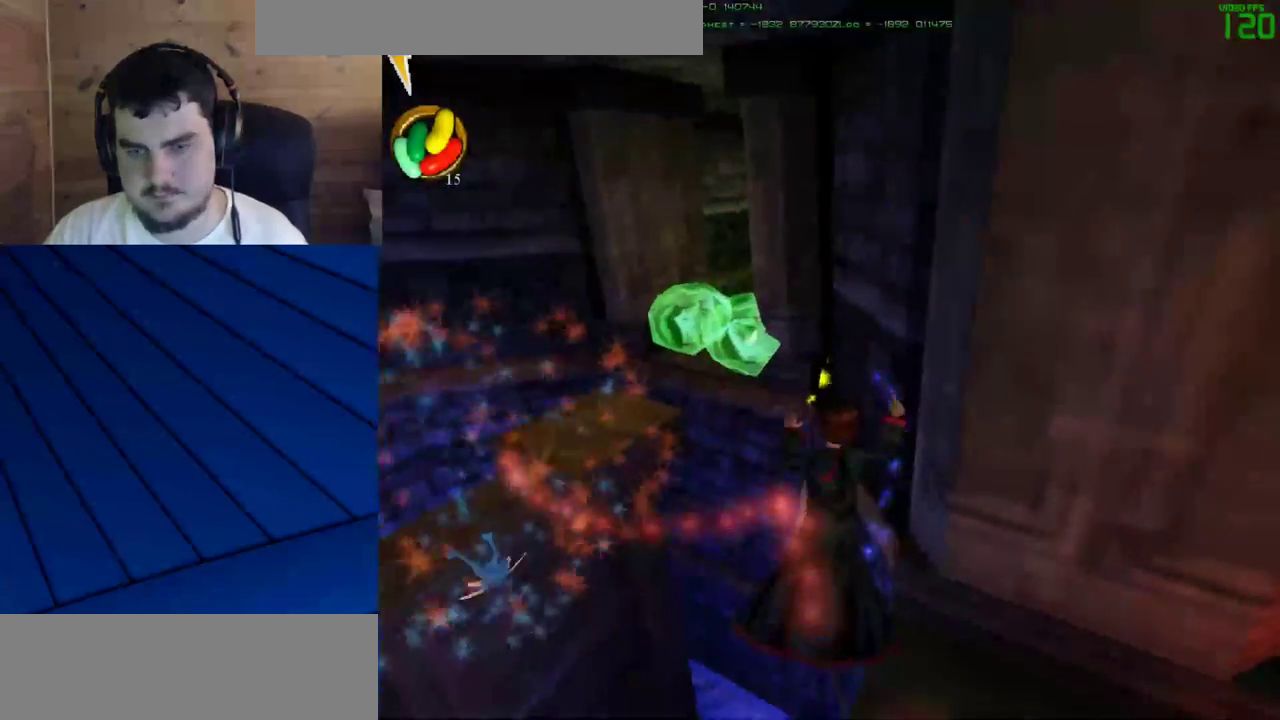
{"keys": ["shift", "w"], "mouse": [], "events": [[17, "mouse_left", "up"], [17, "mouse_right", "up"], [100, "mouse_left", "down"], [200, "f", "up"], [200, "mouse_left", "up"], [250, "d", "up"]]}
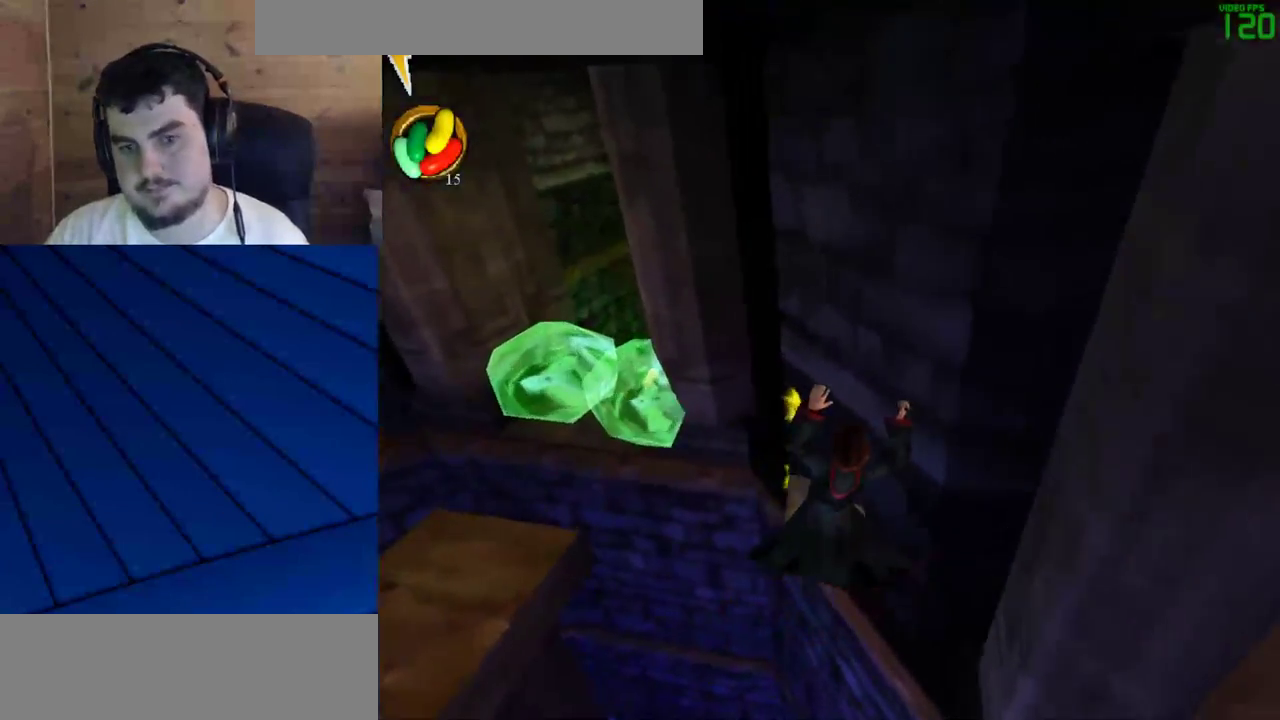
{"keys": ["shift", "w"], "mouse": [], "events": []}